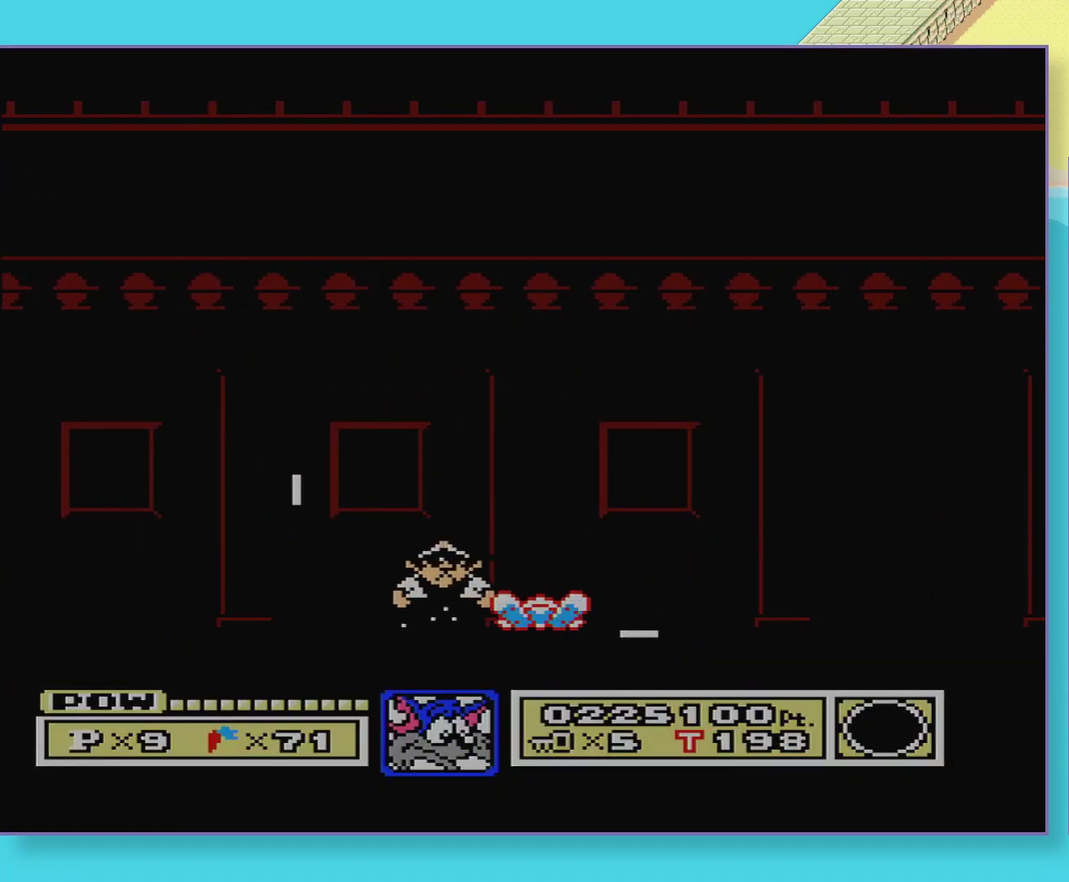
Gameplay with a controller (Nintendo layout); each line is a JSON object with the inputs held at the frame after it. "events" lists button and stick changes between this image and that frame as [ms after this image, input, new state], when the widget could be followed in between. Not read: L3 R3.
{"buttons": [], "events": []}
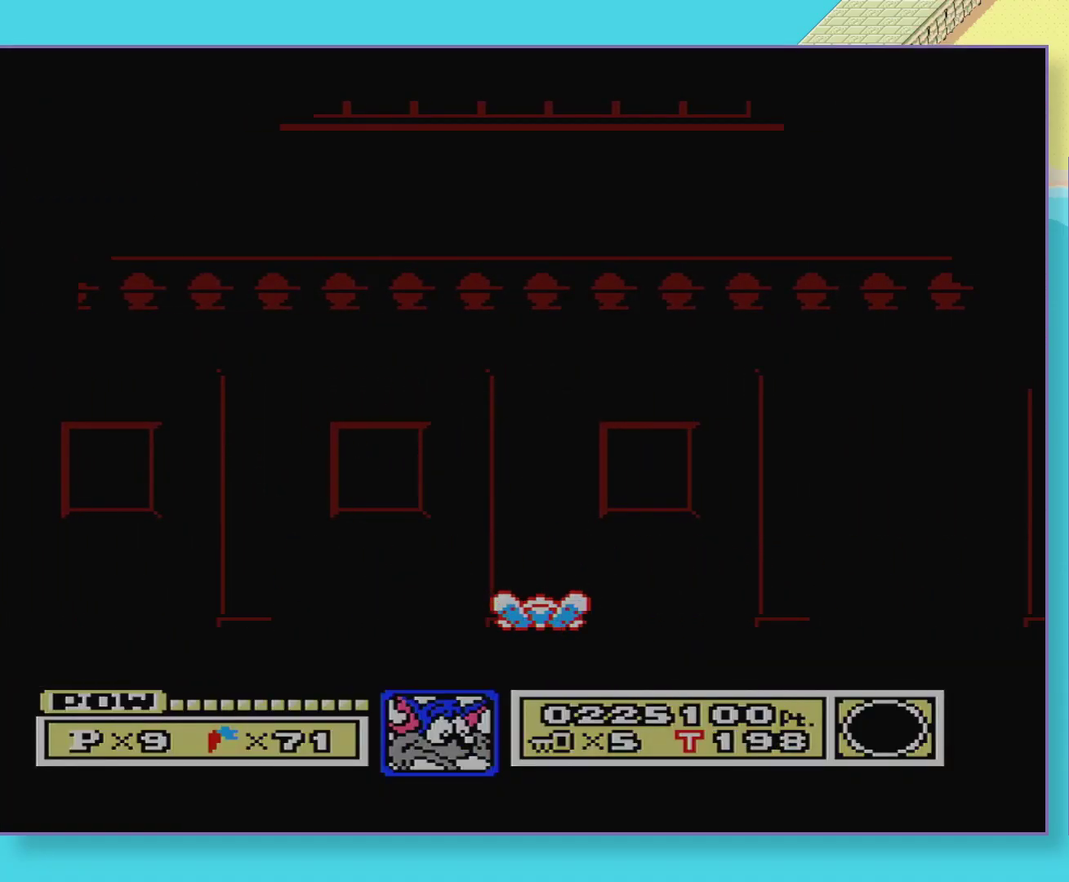
{"buttons": [], "events": [[267, "A", "down"], [317, "A", "up"], [417, "A", "down"], [500, "A", "up"]]}
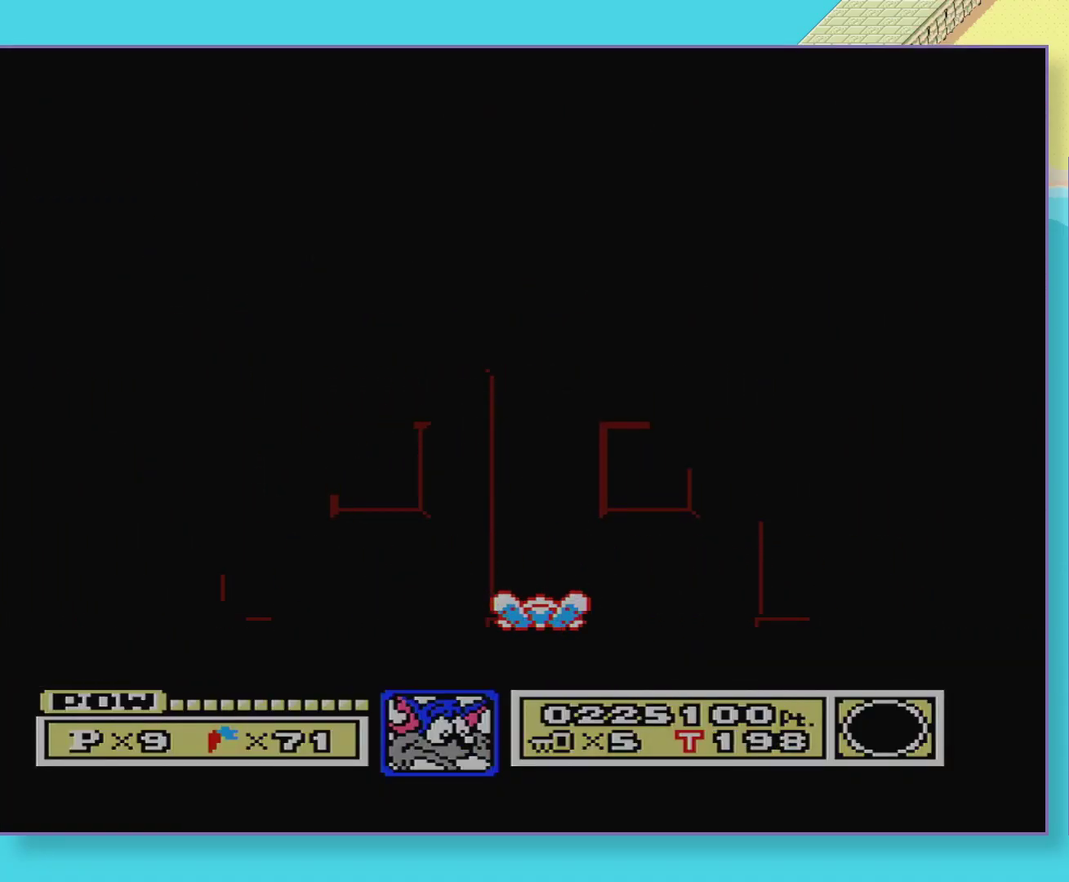
{"buttons": ["B", "DPAD_RIGHT"], "events": [[83, "A", "down"], [150, "A", "up"], [217, "A", "down"], [217, "DPAD_RIGHT", "down"], [300, "A", "up"], [400, "B", "down"]]}
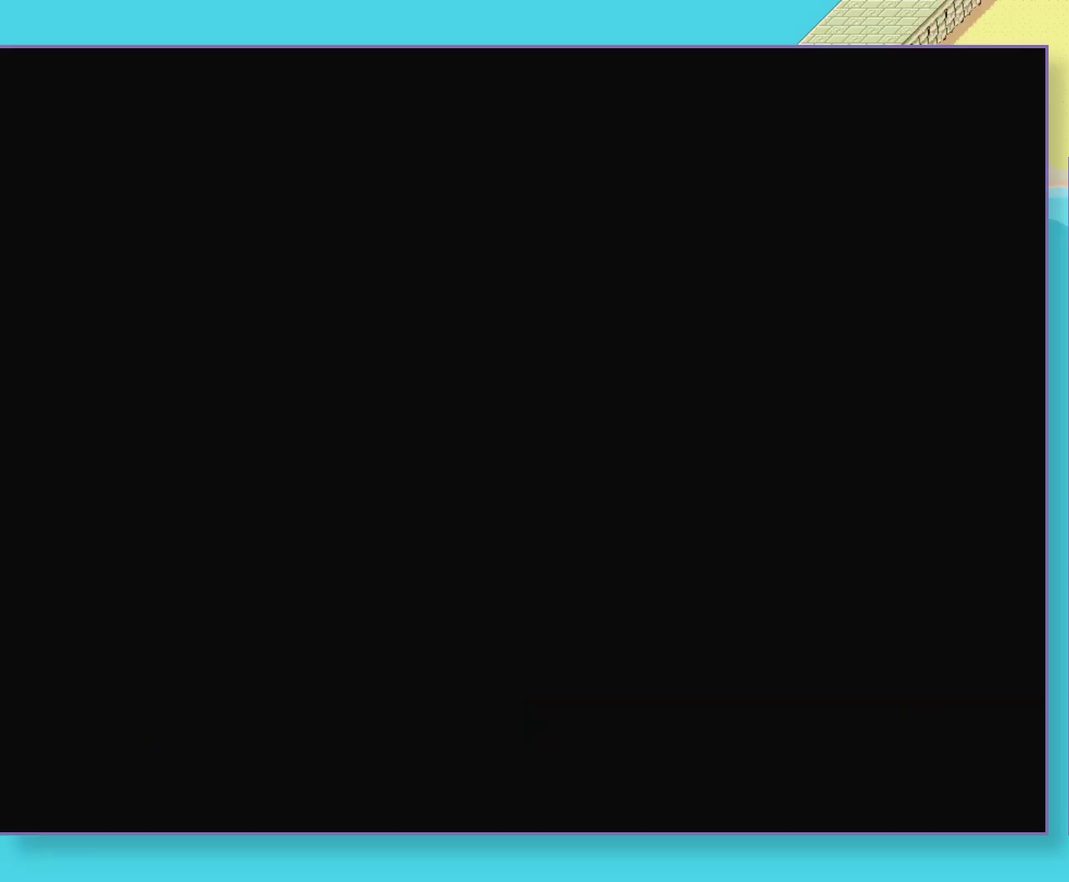
{"buttons": ["B", "DPAD_RIGHT"], "events": []}
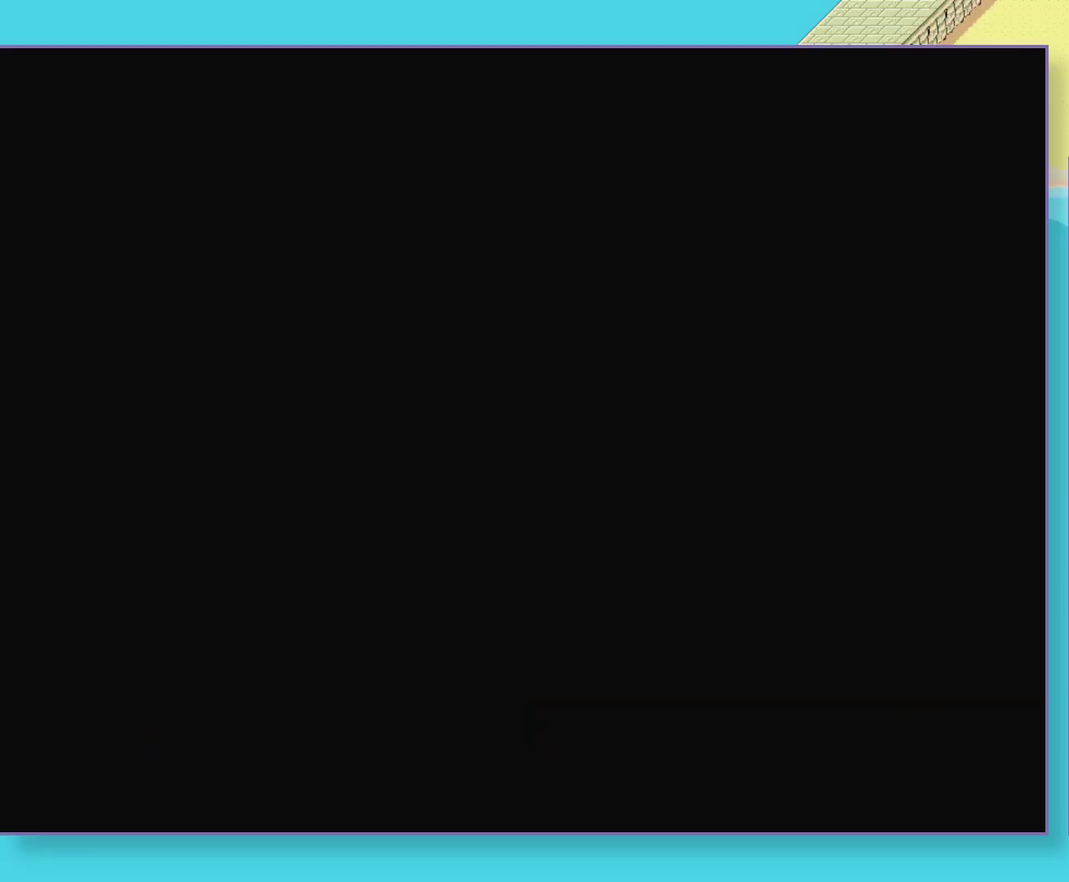
{"buttons": ["B", "DPAD_RIGHT"], "events": []}
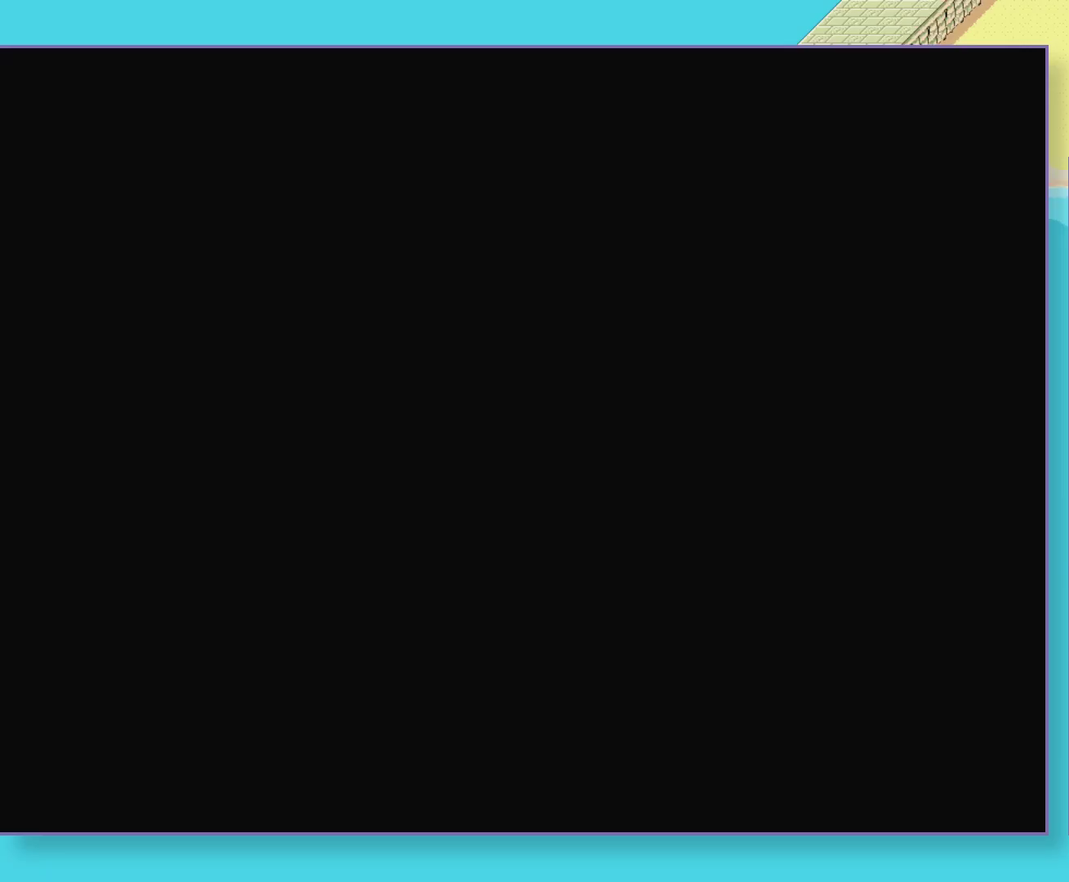
{"buttons": ["B", "DPAD_RIGHT"], "events": []}
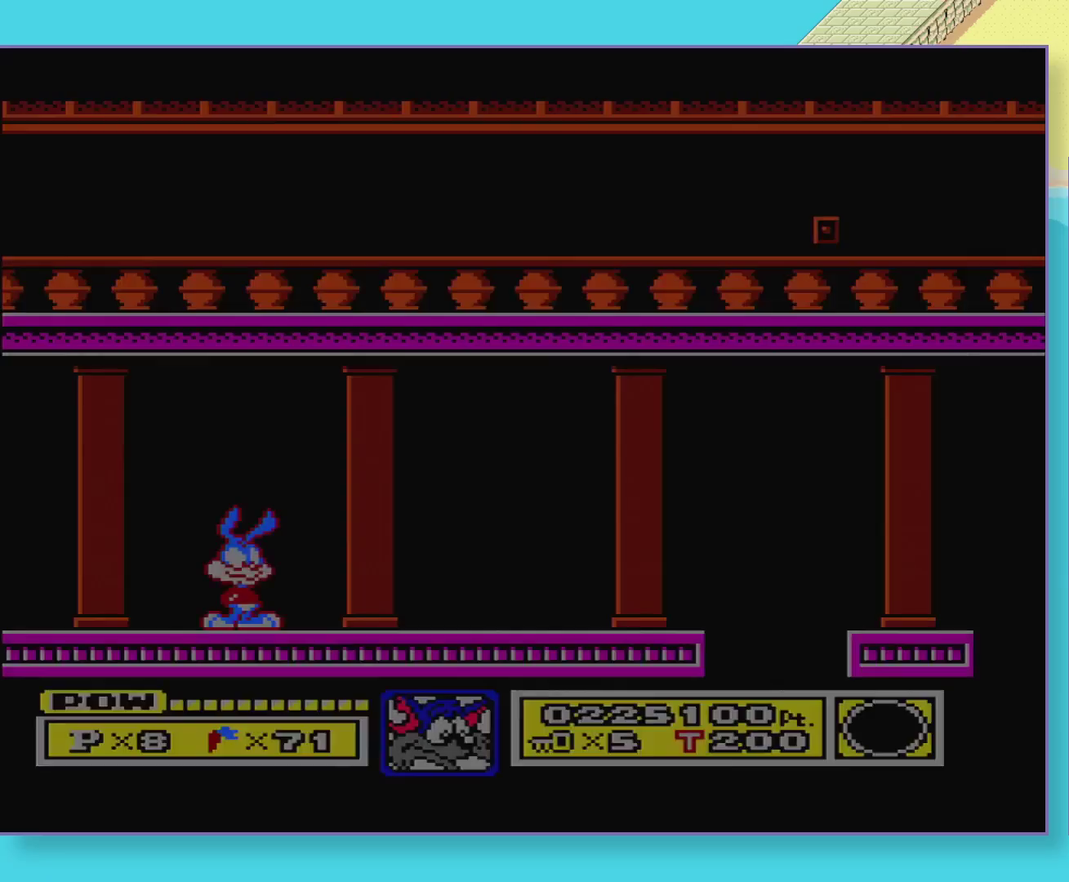
{"buttons": ["B", "DPAD_RIGHT"], "events": []}
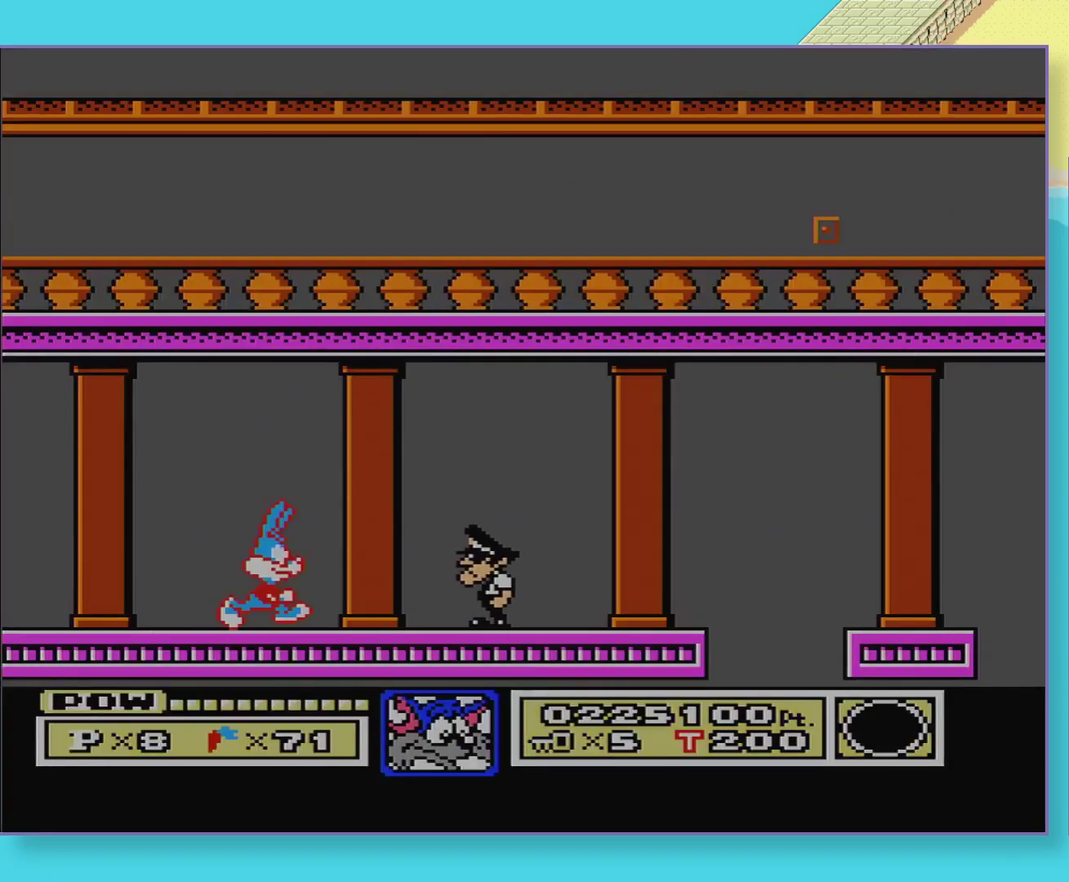
{"buttons": ["DPAD_DOWN"], "events": [[400, "B", "up"], [400, "DPAD_RIGHT", "up"], [483, "DPAD_DOWN", "down"]]}
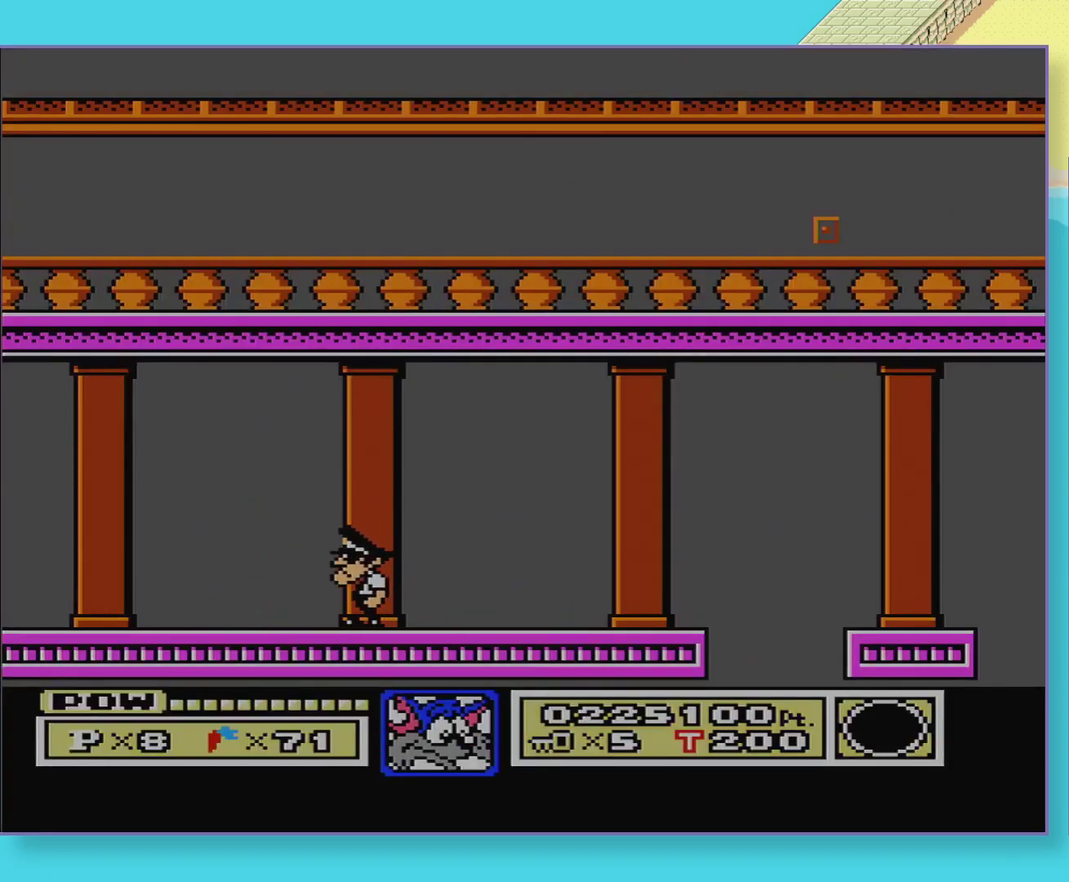
{"buttons": ["A", "DPAD_DOWN"], "events": [[50, "DPAD_DOWN", "up"], [167, "DPAD_DOWN", "down"], [217, "A", "down"]]}
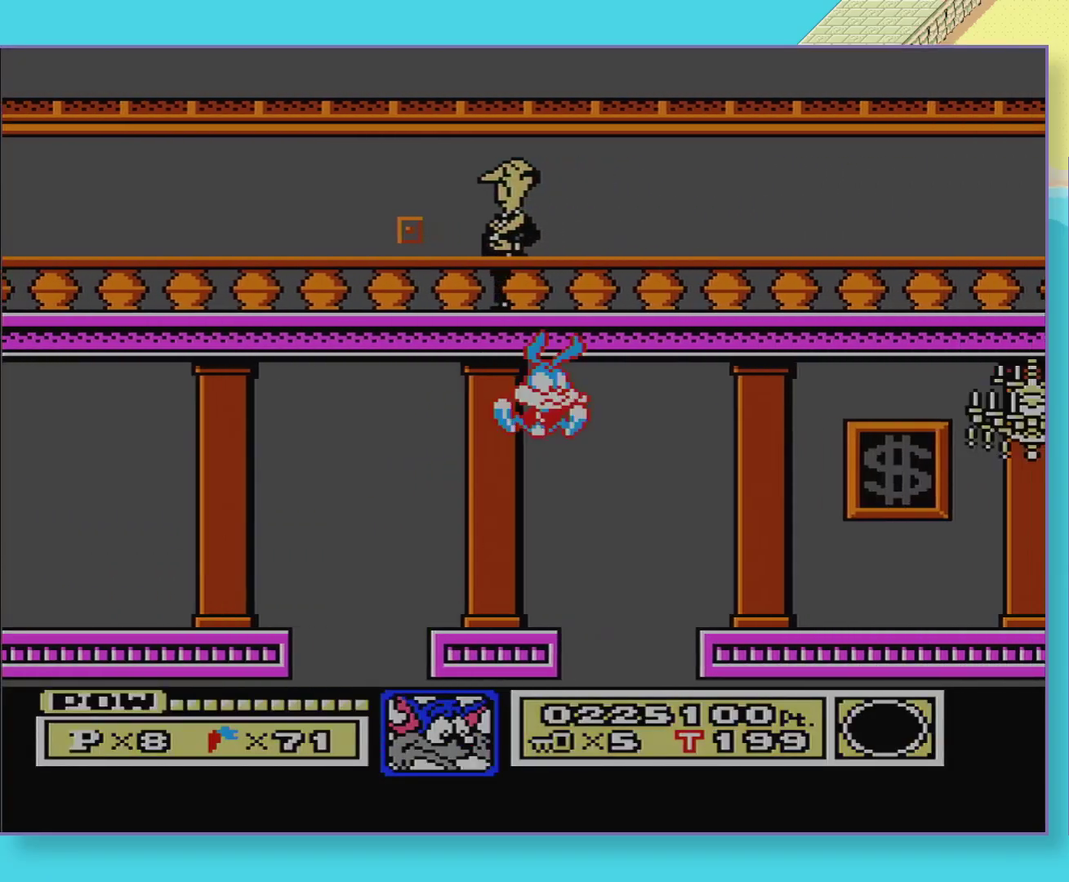
{"buttons": ["DPAD_DOWN"], "events": [[200, "A", "up"], [217, "DPAD_DOWN", "up"], [333, "DPAD_DOWN", "down"], [383, "DPAD_DOWN", "up"], [500, "DPAD_DOWN", "down"]]}
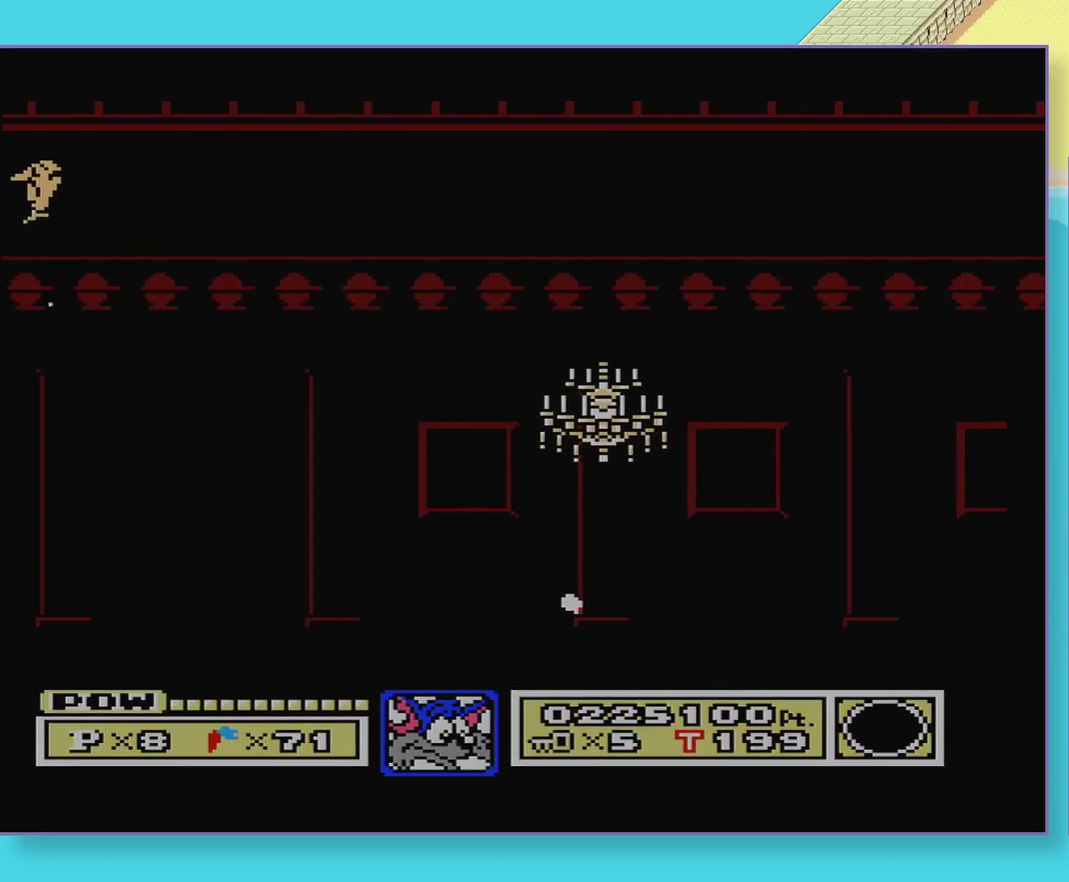
{"buttons": ["A", "DPAD_DOWN"], "events": [[67, "DPAD_DOWN", "up"], [167, "DPAD_DOWN", "down"], [217, "DPAD_DOWN", "up"], [317, "DPAD_DOWN", "down"], [367, "A", "down"]]}
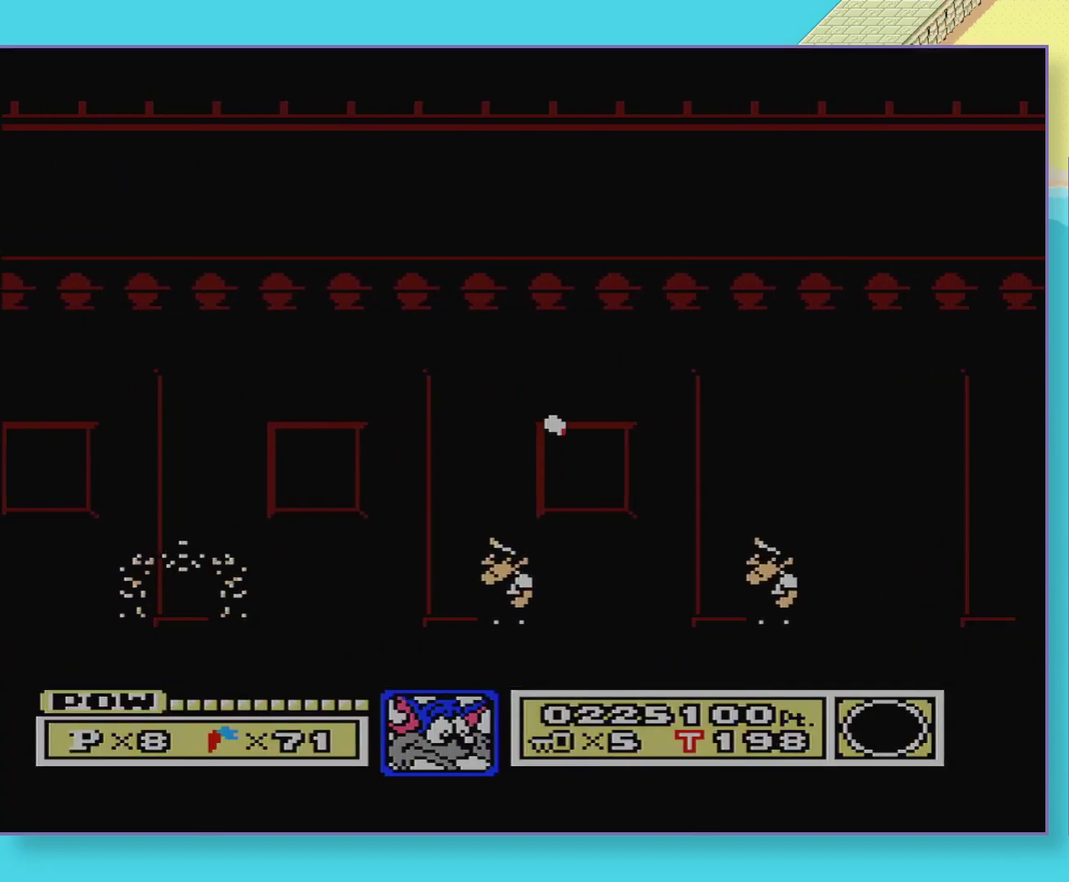
{"buttons": ["A", "DPAD_DOWN"], "events": [[383, "A", "up"], [500, "A", "down"]]}
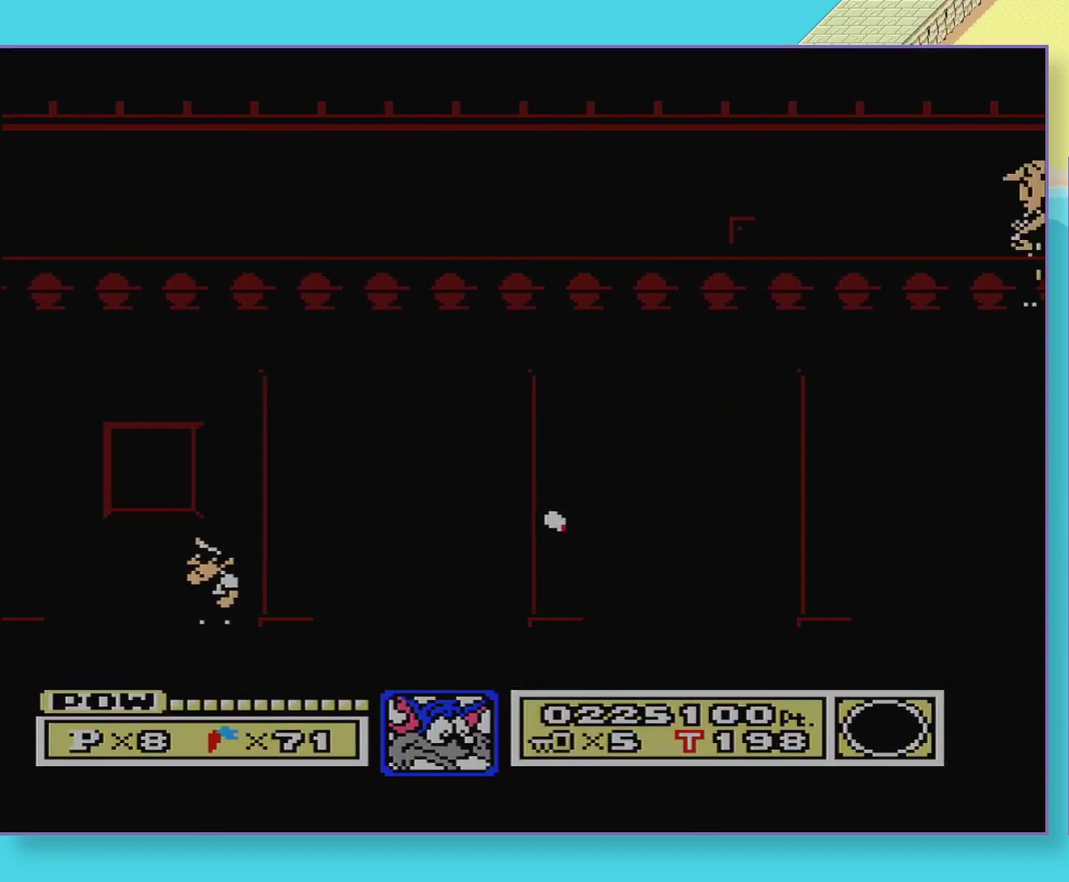
{"buttons": [], "events": [[483, "A", "up"], [500, "DPAD_DOWN", "up"]]}
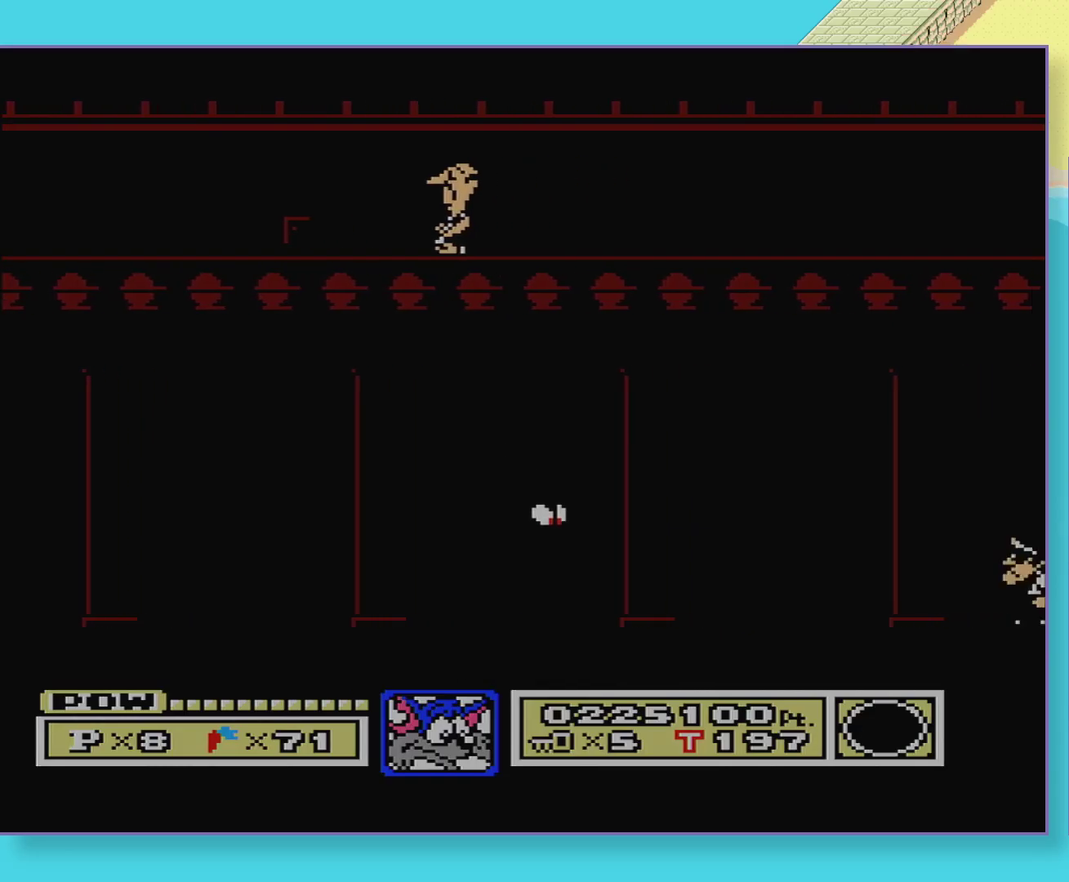
{"buttons": [], "events": [[100, "A", "down"], [183, "A", "up"]]}
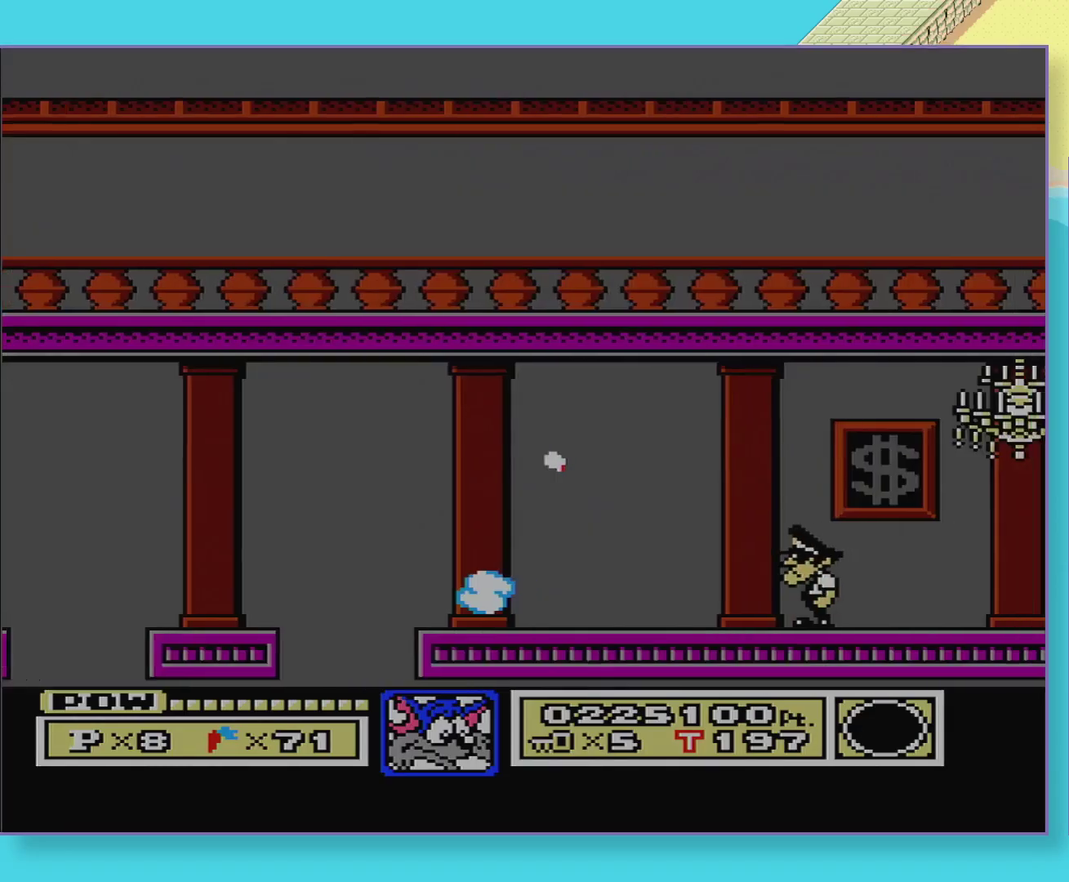
{"buttons": [], "events": []}
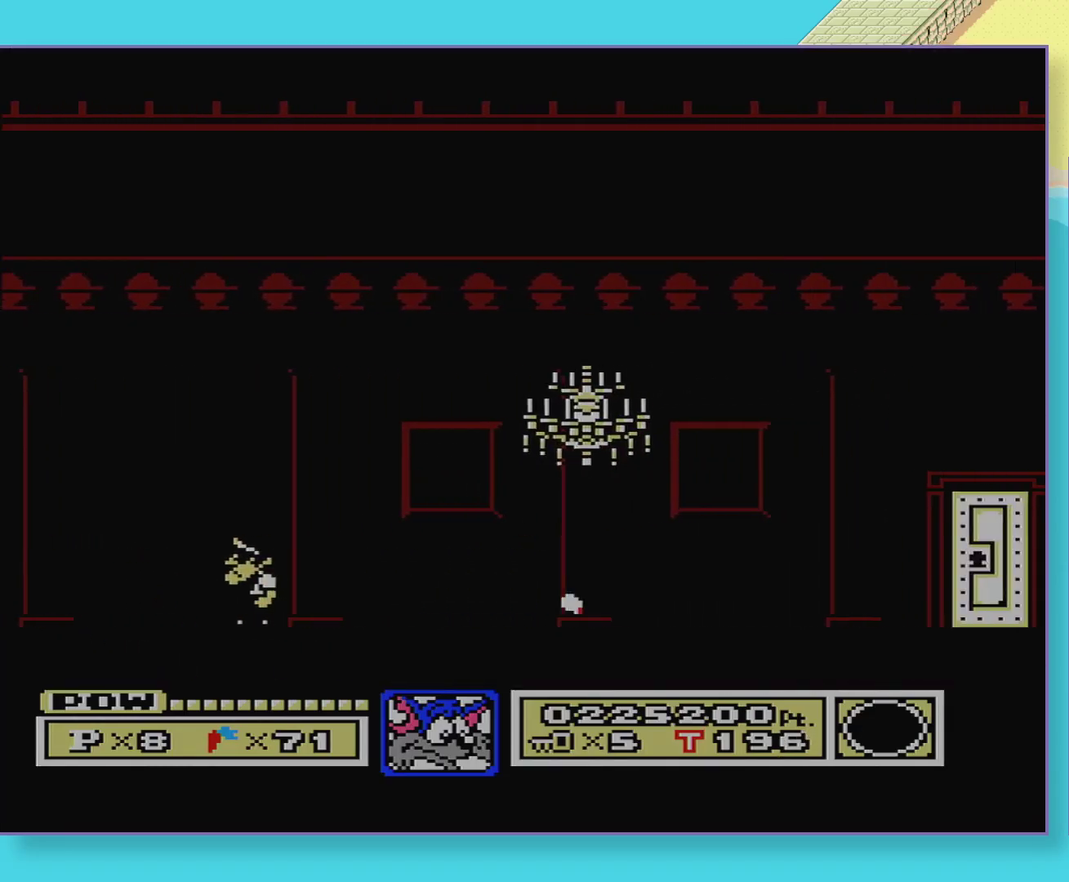
{"buttons": ["DPAD_DOWN"], "events": [[17, "DPAD_DOWN", "down"], [67, "DPAD_DOWN", "up"], [167, "DPAD_DOWN", "down"], [233, "DPAD_DOWN", "up"], [317, "DPAD_DOWN", "down"], [367, "DPAD_DOWN", "up"], [450, "DPAD_DOWN", "down"]]}
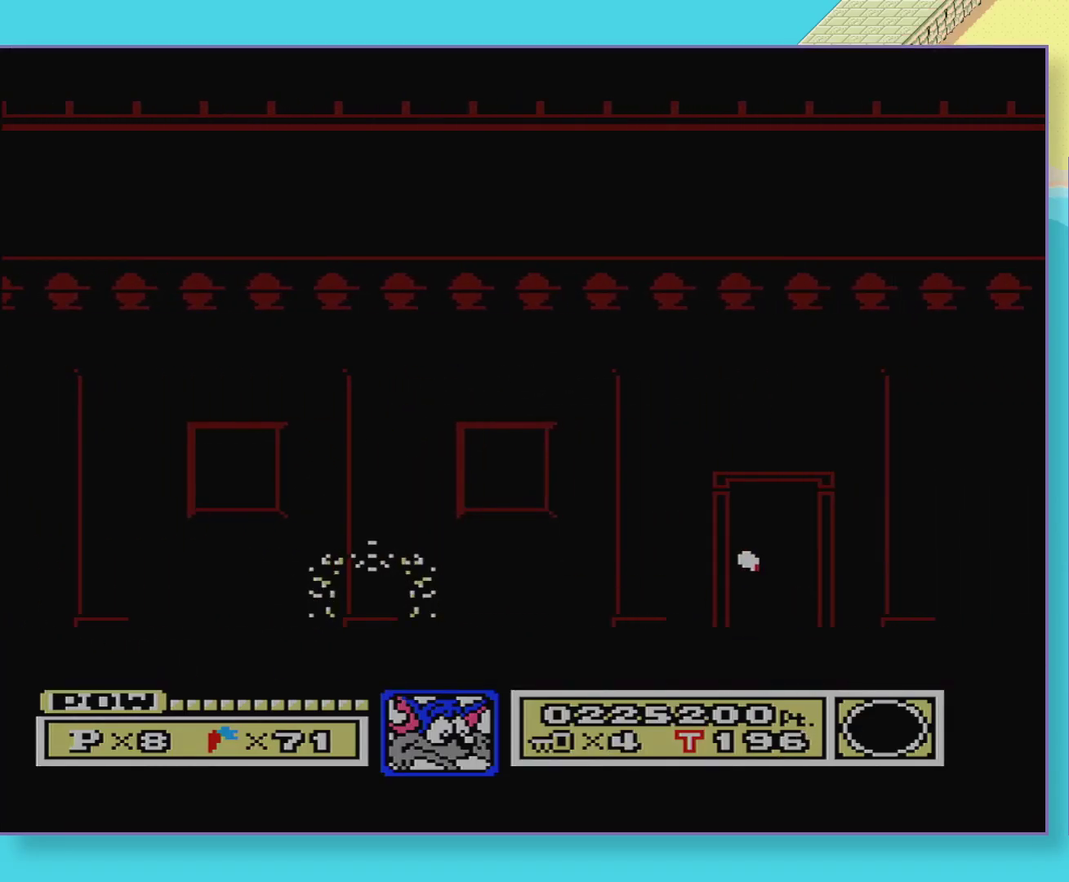
{"buttons": [], "events": [[17, "DPAD_DOWN", "up"], [67, "DPAD_DOWN", "down"], [150, "DPAD_DOWN", "up"]]}
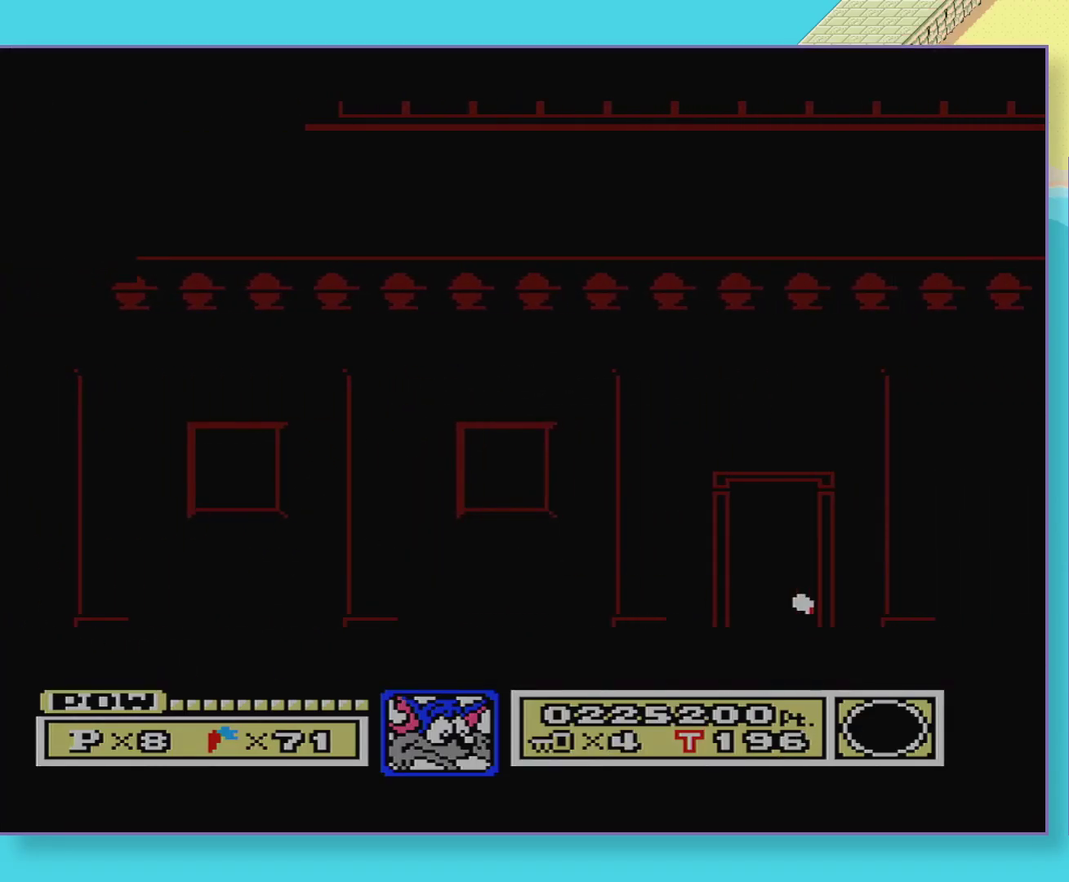
{"buttons": ["B", "DPAD_RIGHT"], "events": [[150, "DPAD_RIGHT", "down"], [200, "B", "down"]]}
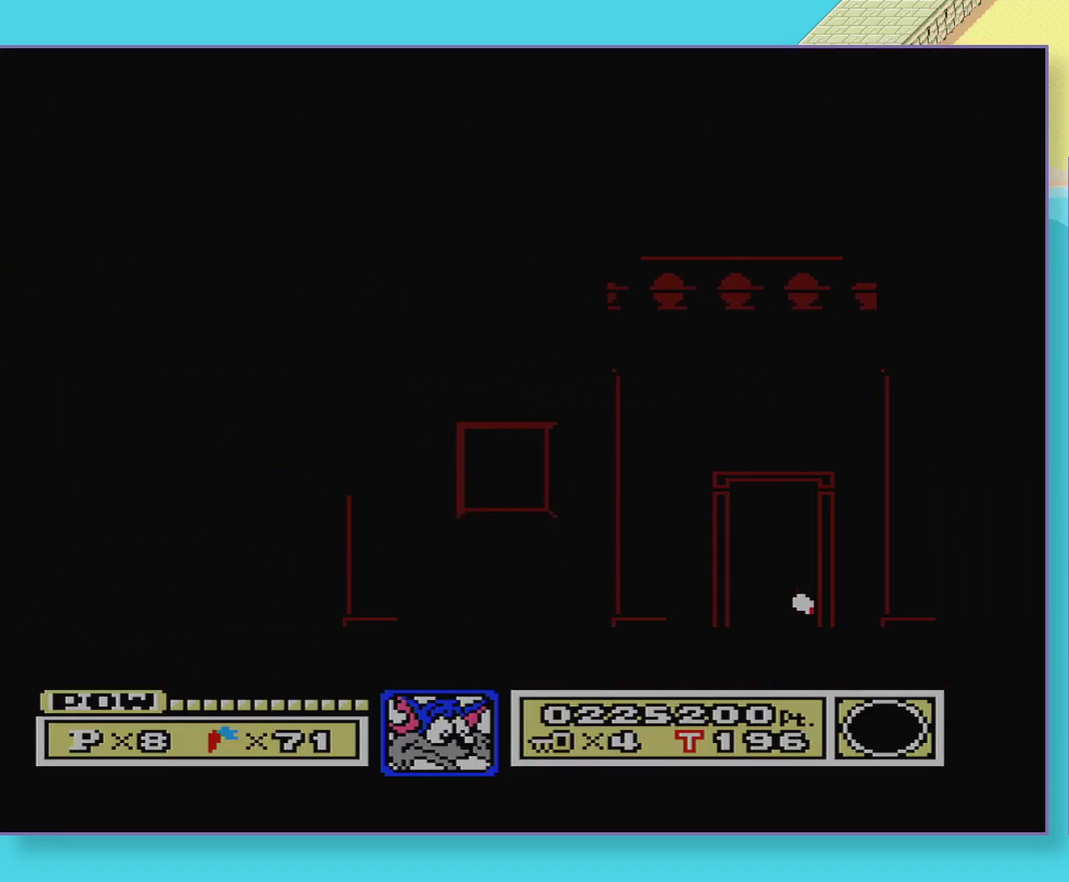
{"buttons": ["B", "DPAD_RIGHT"], "events": []}
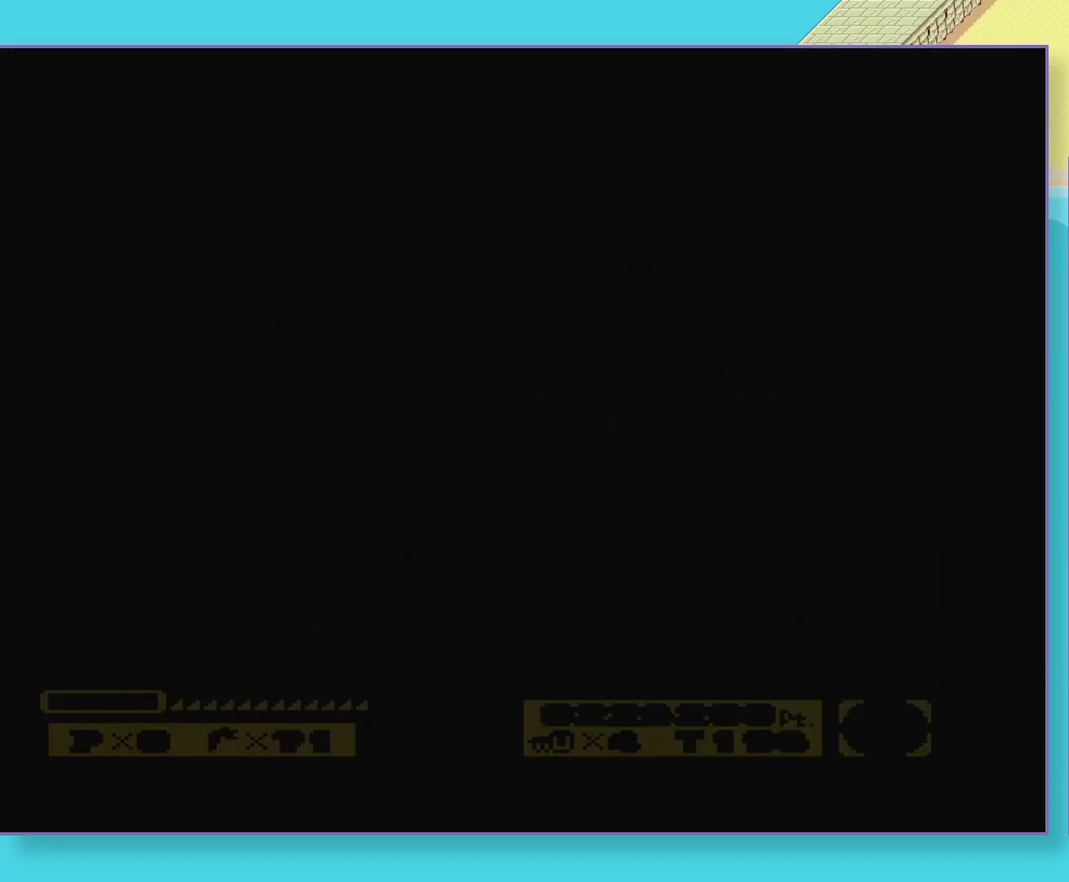
{"buttons": ["B", "DPAD_RIGHT"], "events": []}
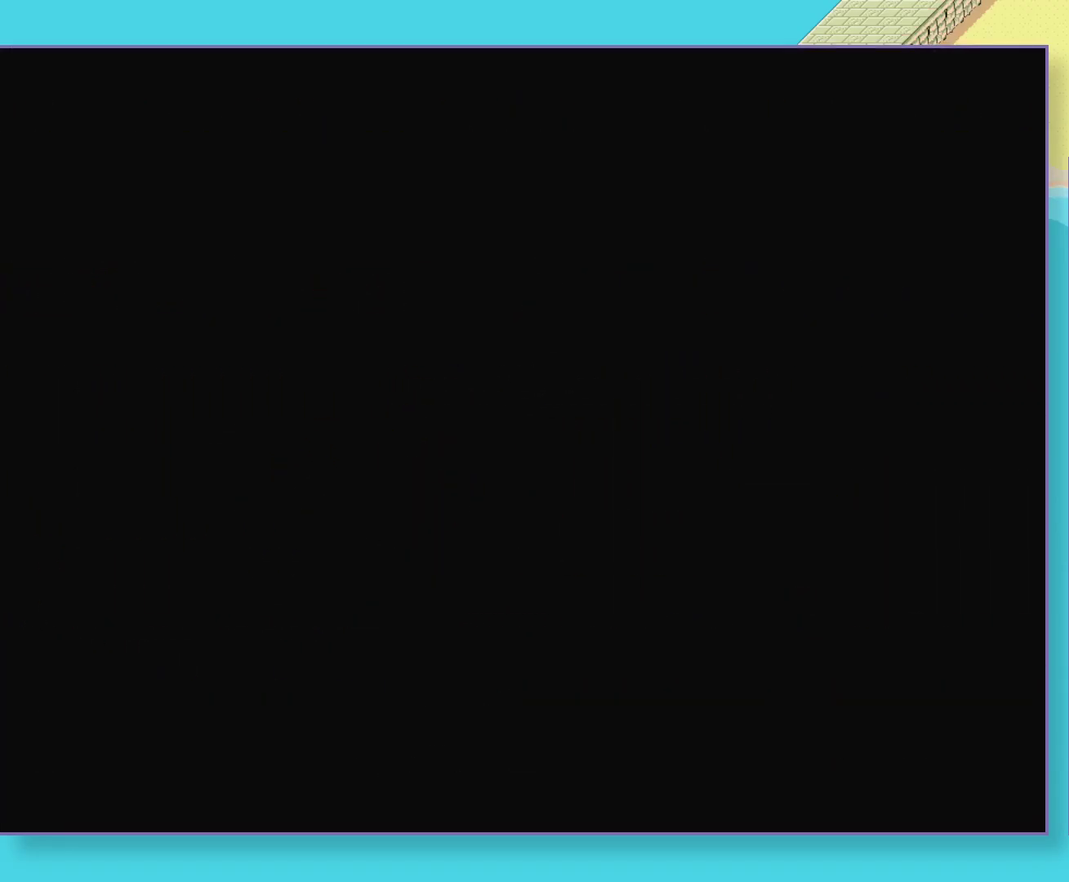
{"buttons": ["B", "DPAD_RIGHT"], "events": []}
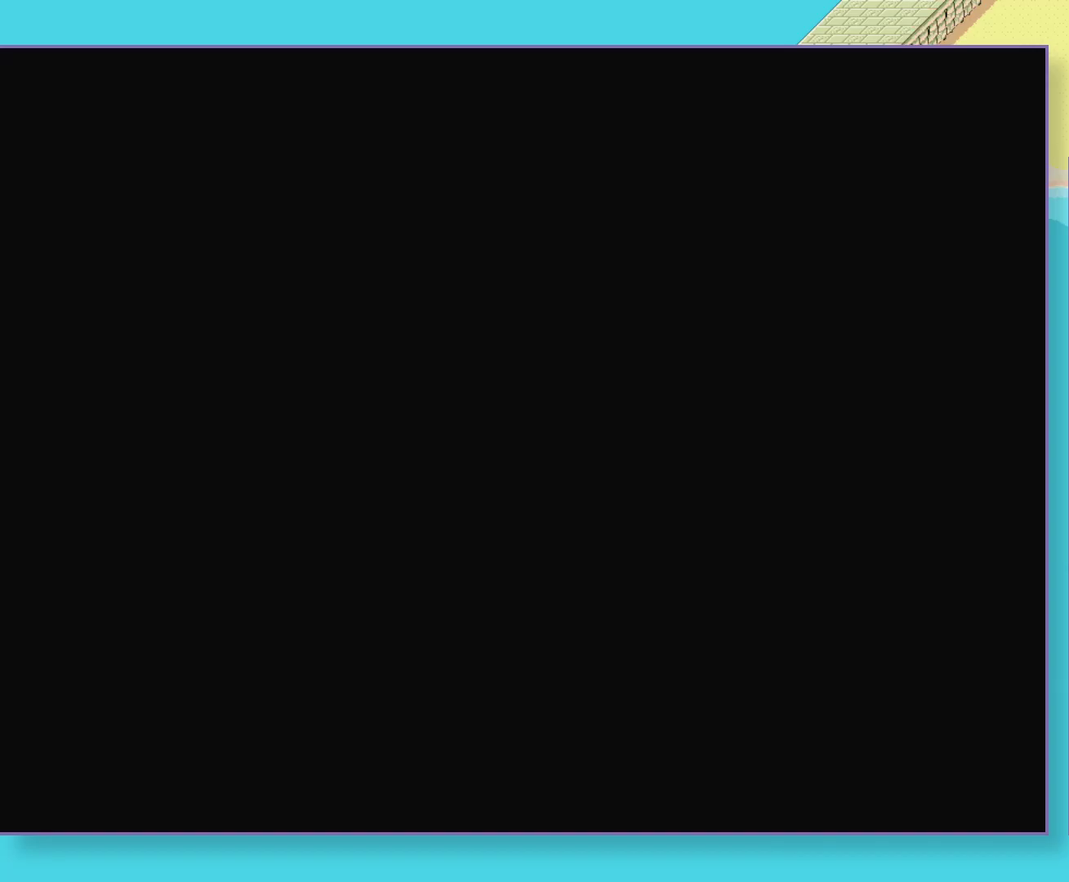
{"buttons": ["B", "DPAD_RIGHT"], "events": []}
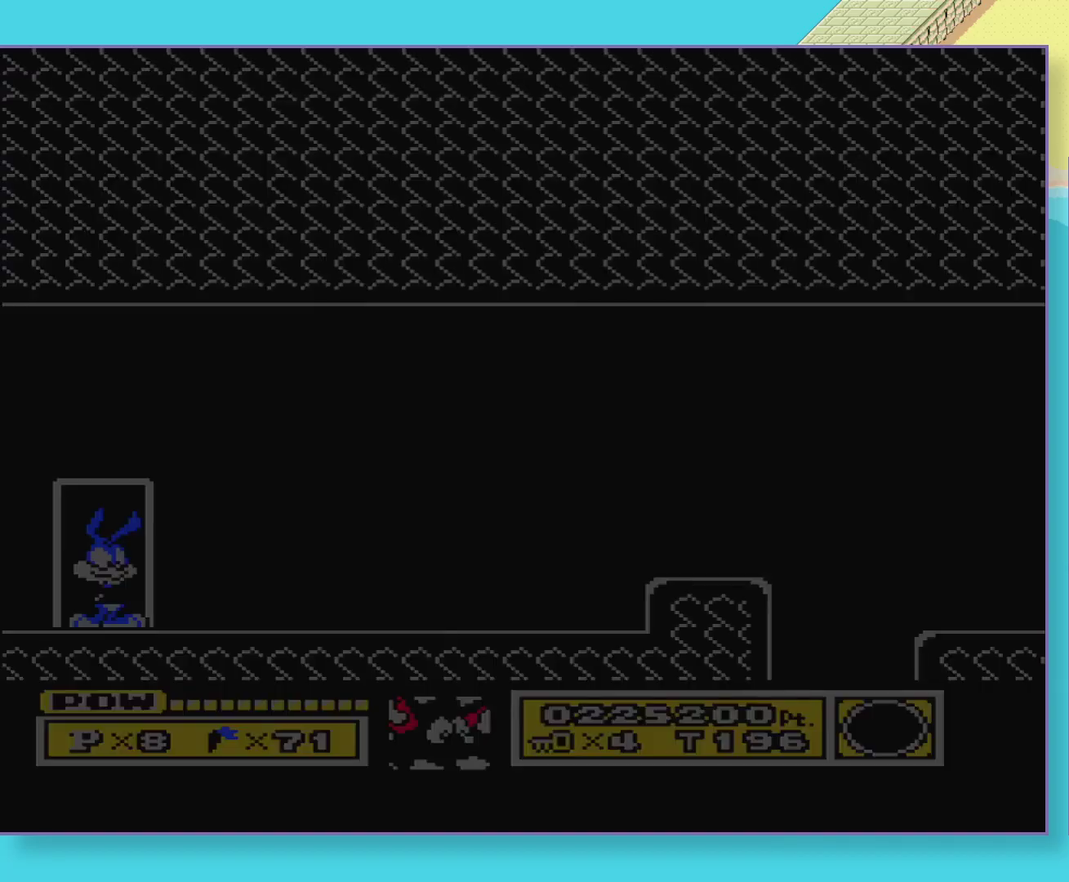
{"buttons": ["B", "DPAD_RIGHT"], "events": []}
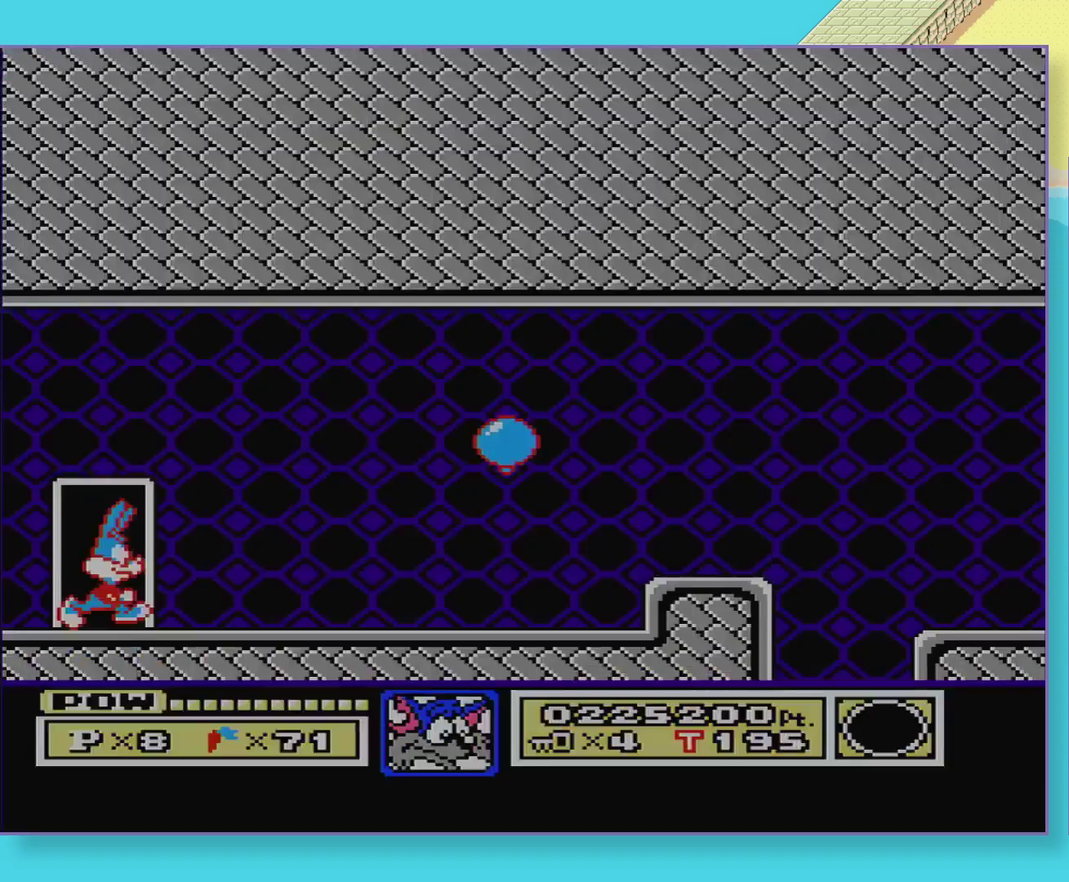
{"buttons": ["DPAD_DOWN", "DPAD_RIGHT"], "events": [[450, "B", "up"], [467, "DPAD_DOWN", "down"]]}
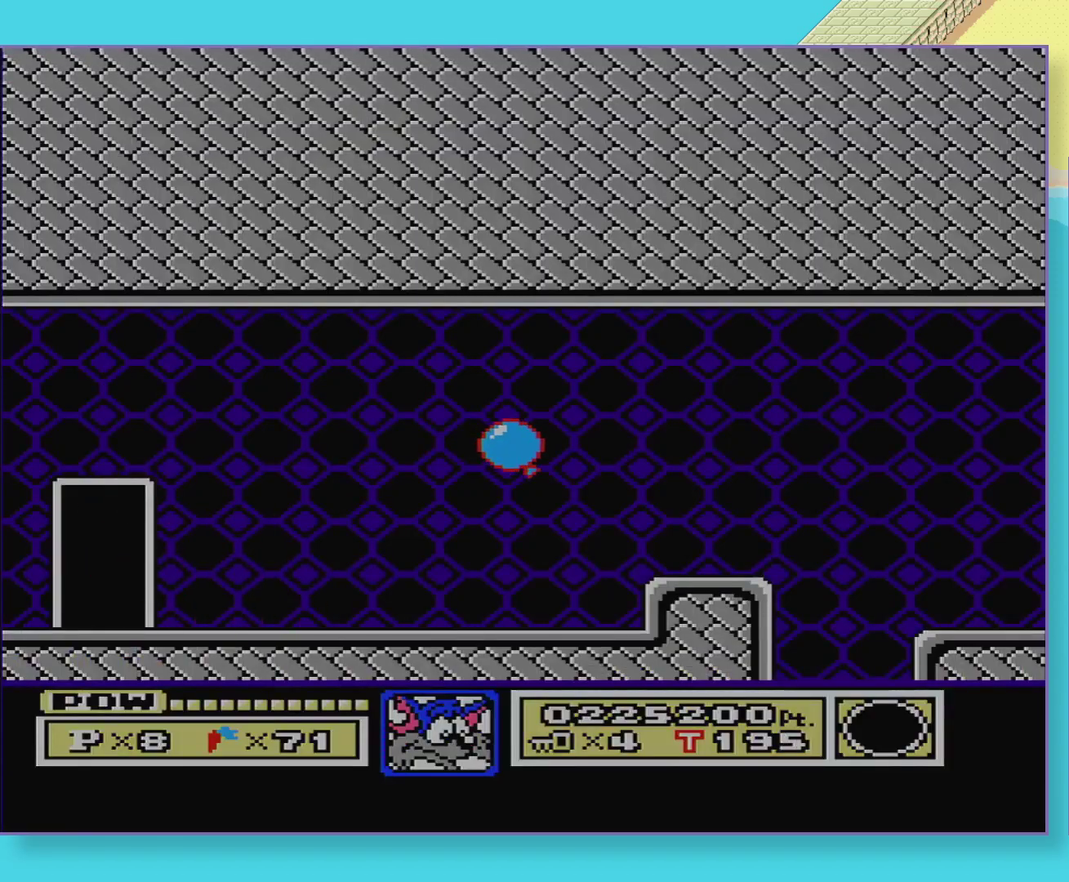
{"buttons": ["DPAD_LEFT"], "events": [[17, "DPAD_RIGHT", "up"], [67, "A", "down"], [150, "A", "up"], [150, "DPAD_DOWN", "up"], [200, "DPAD_LEFT", "down"], [317, "DPAD_DOWN", "down"], [483, "DPAD_DOWN", "up"]]}
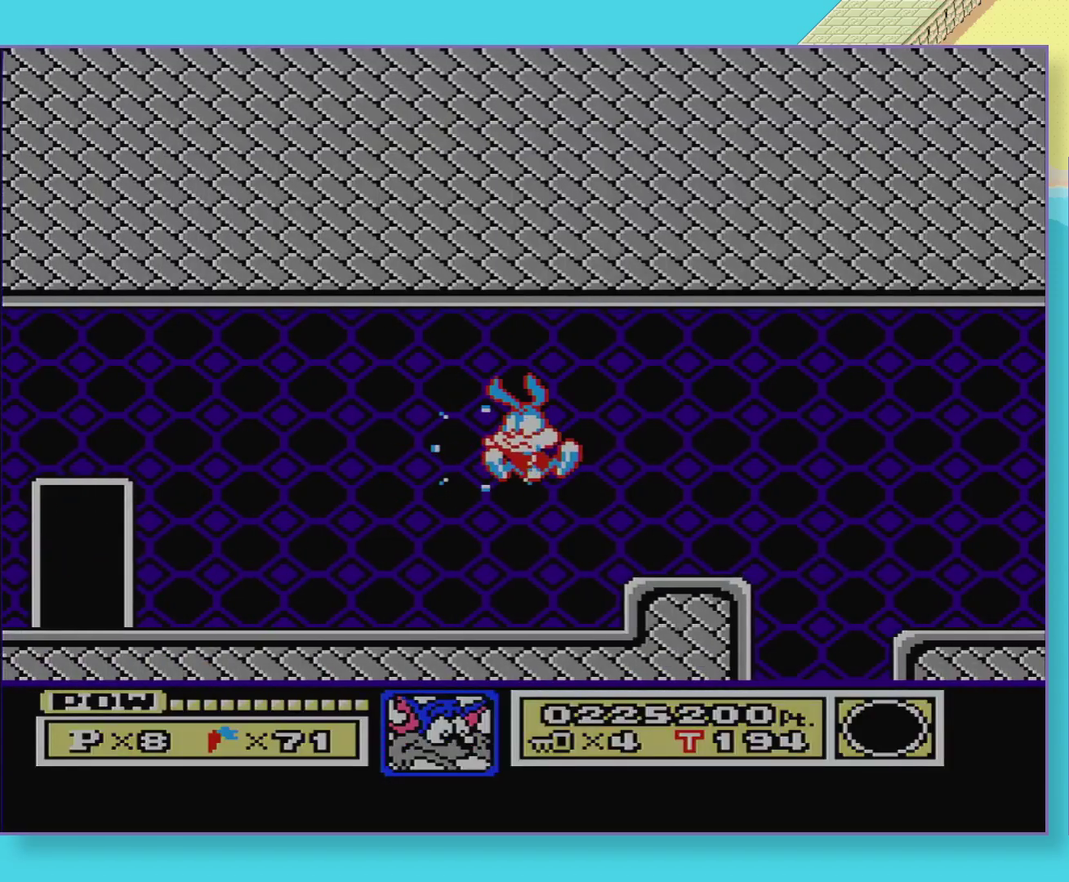
{"buttons": ["DPAD_RIGHT"], "events": [[117, "DPAD_LEFT", "up"], [400, "DPAD_RIGHT", "down"]]}
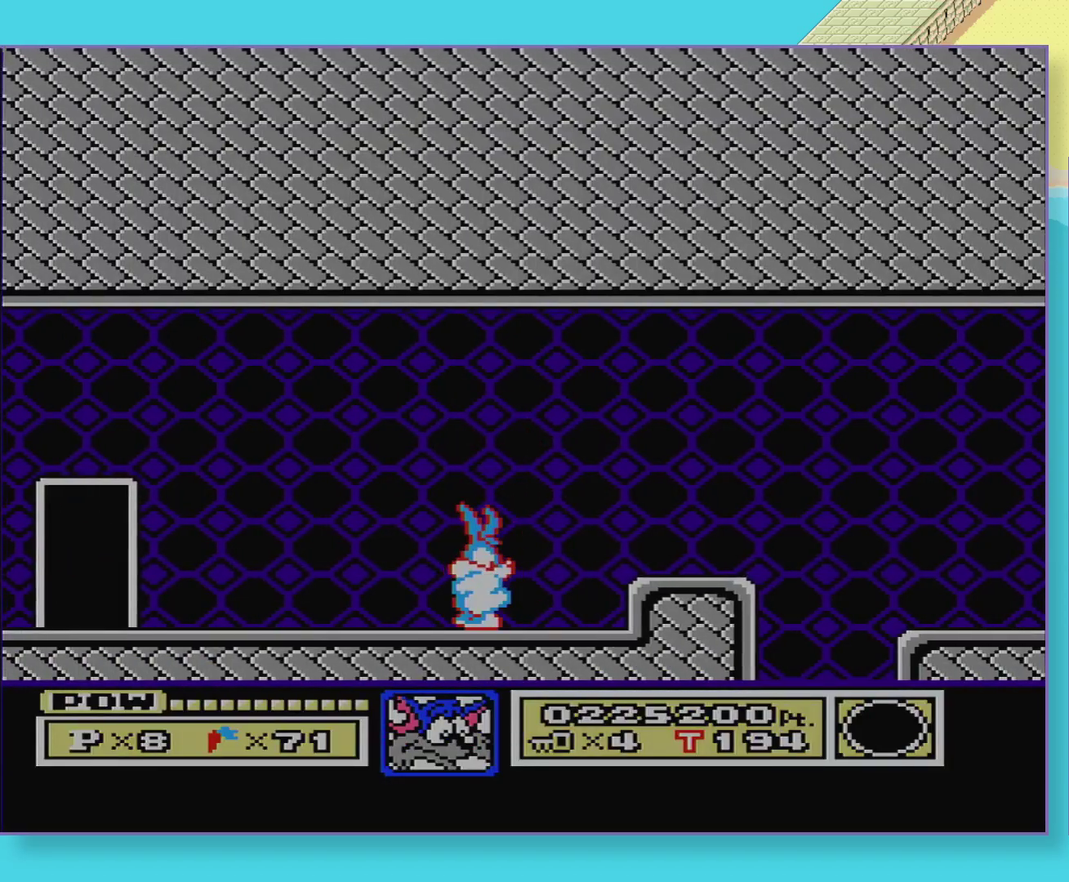
{"buttons": ["B", "DPAD_RIGHT"], "events": [[117, "A", "down"], [233, "A", "up"], [317, "B", "down"]]}
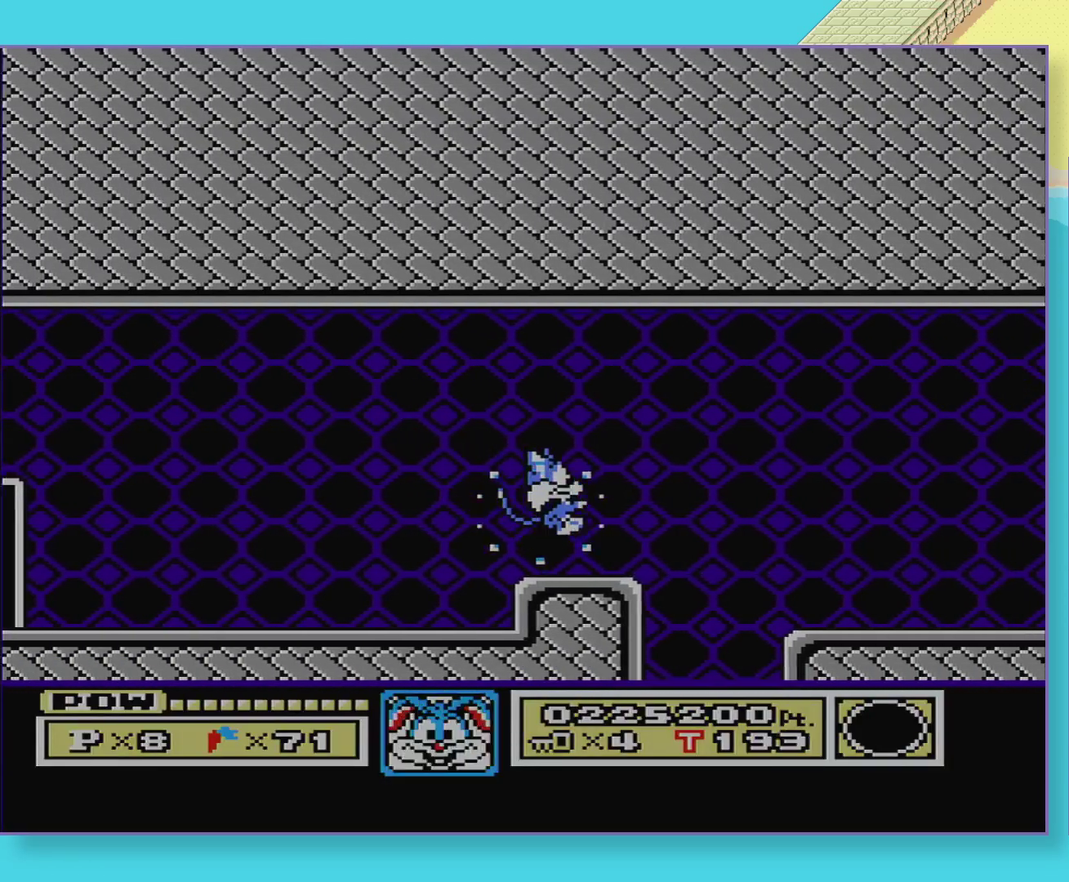
{"buttons": ["A", "DPAD_DOWN"], "events": [[83, "DPAD_DOWN", "down"], [117, "DPAD_RIGHT", "up"], [183, "B", "up"], [233, "DPAD_DOWN", "up"], [433, "DPAD_DOWN", "down"], [450, "A", "down"]]}